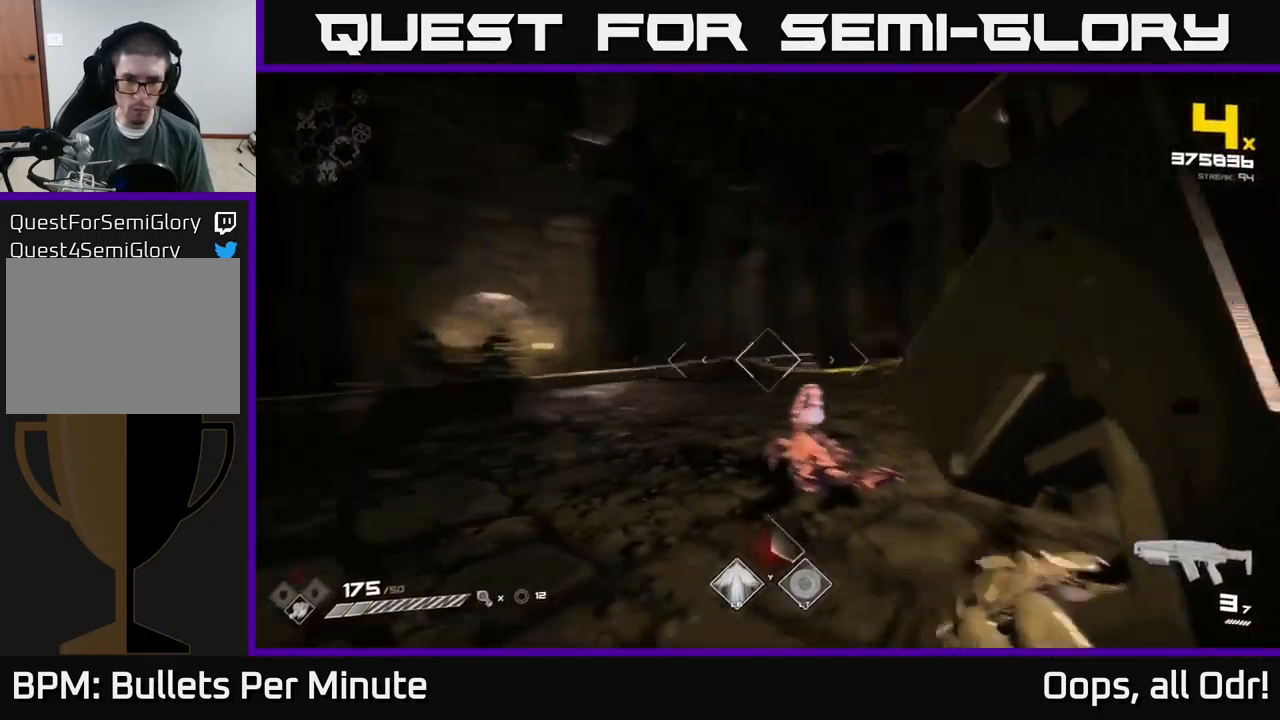
Gameplay with a controller (Xbox layout); each line is a JSON object with the inputs held at the frame after it. "events" lists button and stick changes between this image and that frame as [ms after this image, input, new state], when the widget could be followed in between.
{"buttons": [], "left_stick": "up-left", "right_stick": "right", "events": [[83, "R1", "up"], [300, "R2", "down"], [366, "right_stick", "center"], [400, "R2", "up"], [450, "left_stick", "up-left"], [483, "right_stick", "right"]]}
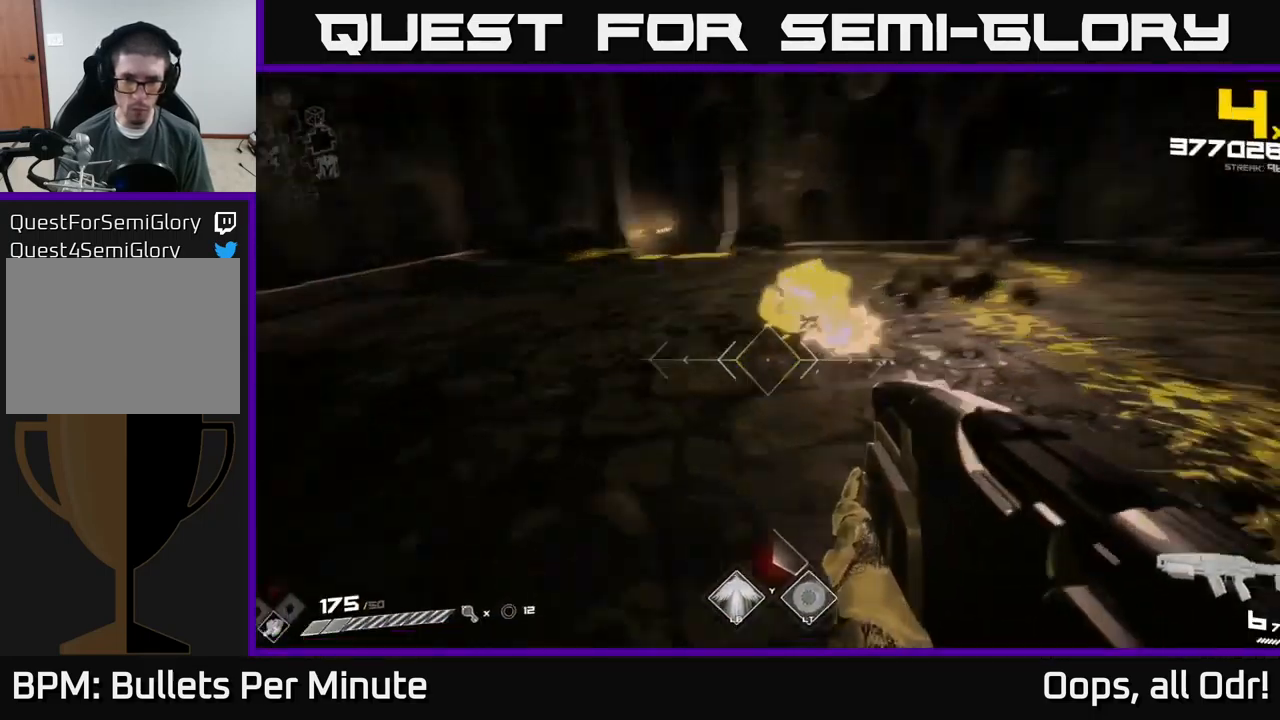
{"buttons": [], "left_stick": "up-left", "right_stick": "center", "events": [[150, "R2", "down"], [183, "left_stick", "left"], [250, "R2", "up"], [316, "right_stick", "center"], [350, "left_stick", "up-left"]]}
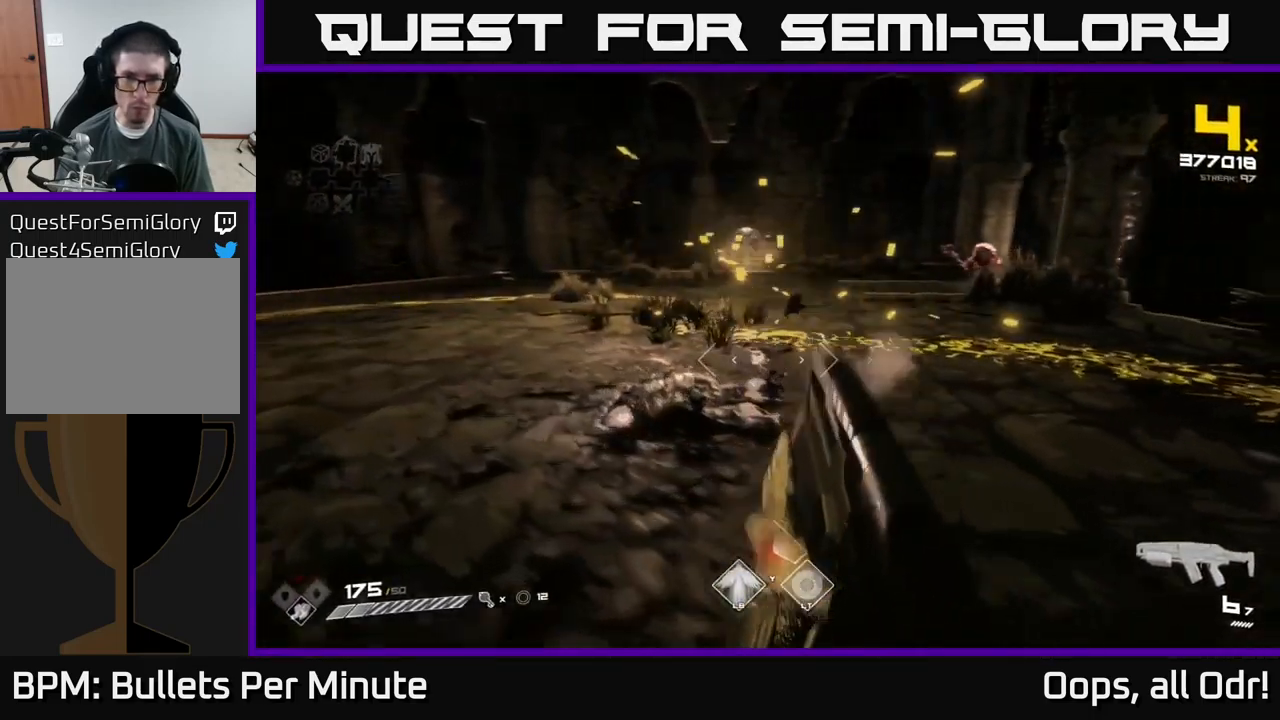
{"buttons": [], "left_stick": "up-left", "right_stick": "center", "events": [[100, "left_stick", "up"], [150, "right_stick", "right"], [200, "left_stick", "up-left"], [366, "R2", "down"], [433, "right_stick", "center"], [500, "R2", "up"]]}
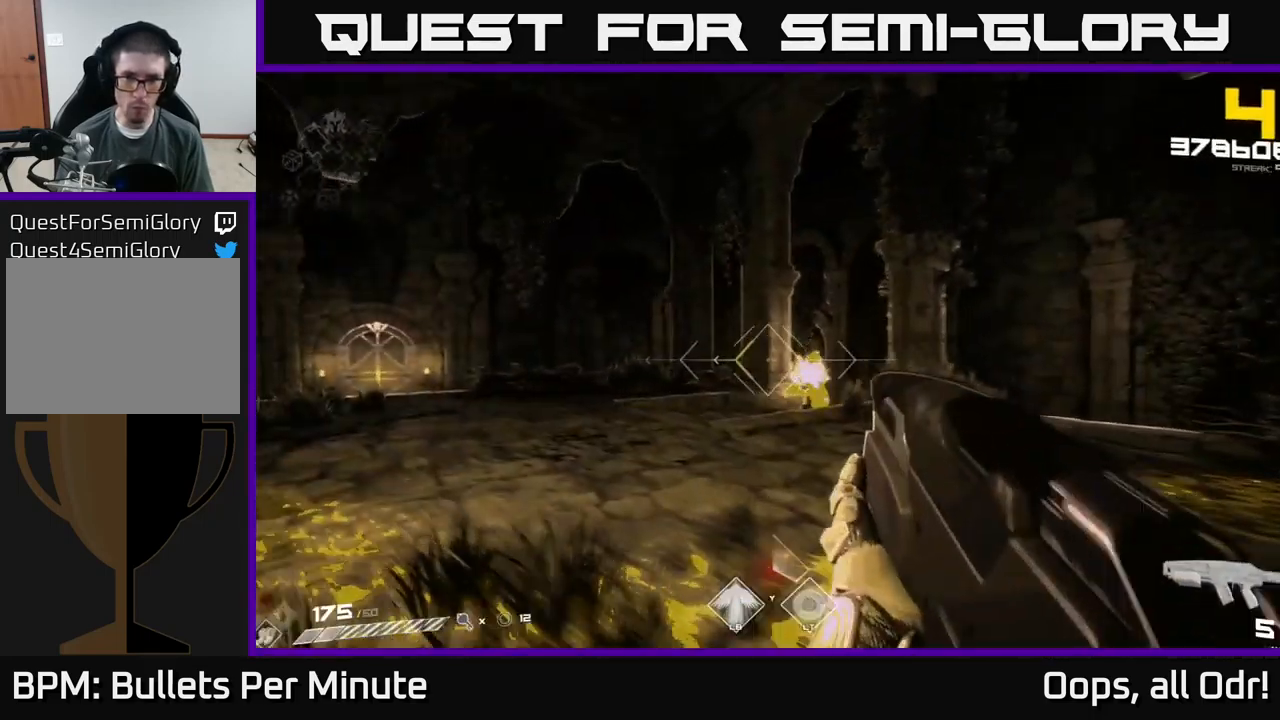
{"buttons": [], "left_stick": "up-left", "right_stick": "down-right", "events": [[66, "right_stick", "right"], [133, "left_stick", "center"], [166, "R2", "down"], [200, "right_stick", "center"], [266, "R2", "up"], [266, "left_stick", "left"], [450, "left_stick", "up-left"], [483, "right_stick", "down-right"]]}
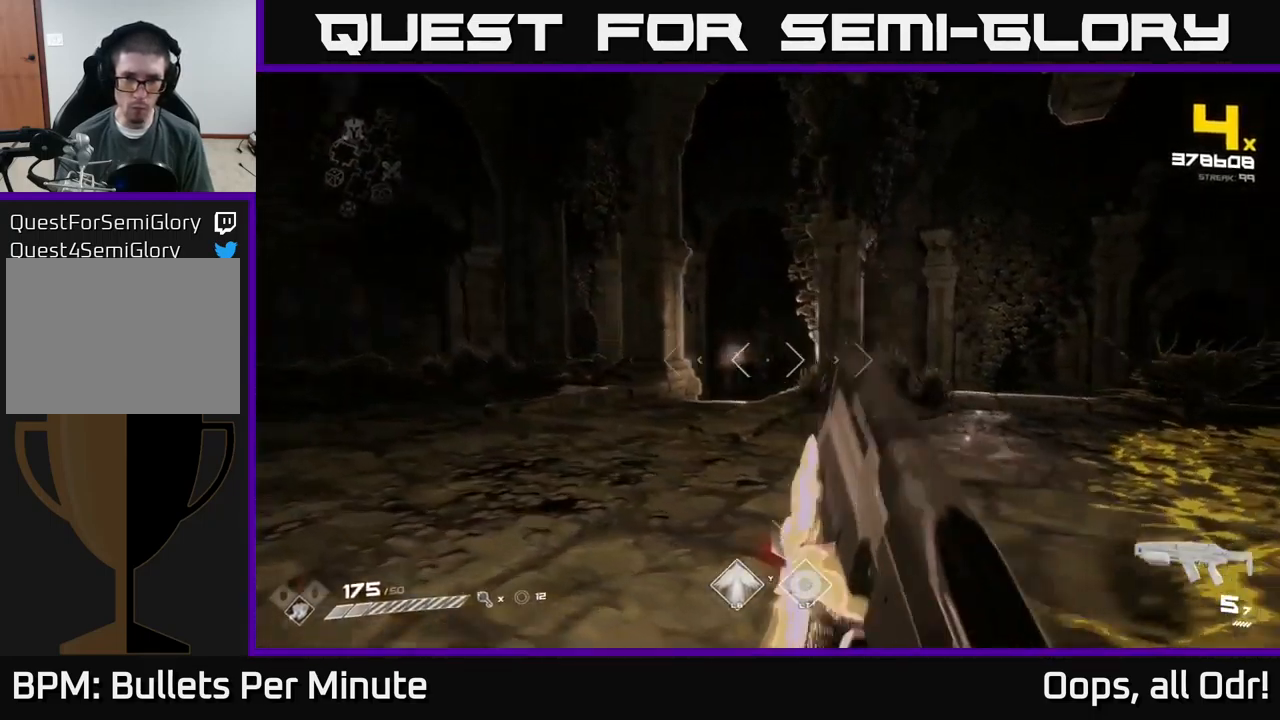
{"buttons": [], "left_stick": "up", "right_stick": "center", "events": [[16, "R1", "down"], [99, "left_stick", "up"], [116, "right_stick", "center"], [132, "R1", "up"], [332, "R1", "down"], [466, "R1", "up"]]}
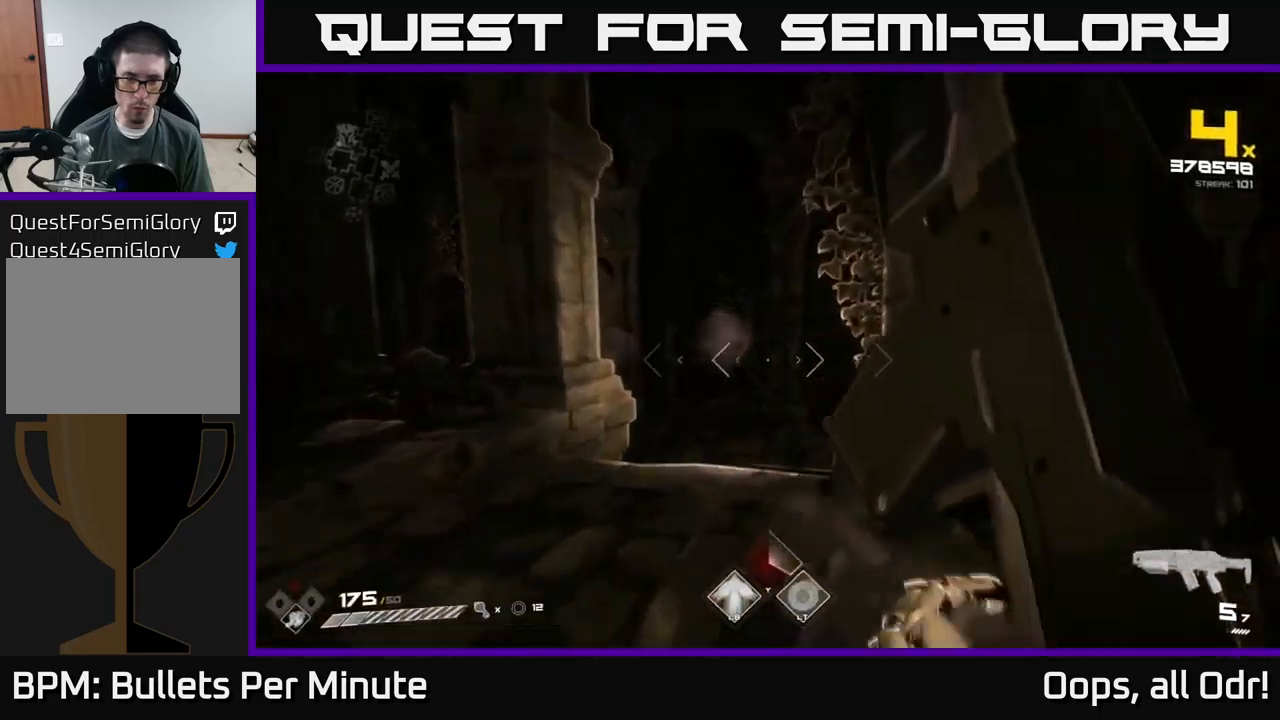
{"buttons": [], "left_stick": "up-right", "right_stick": "left", "events": [[33, "right_stick", "down-left"], [133, "right_stick", "center"], [217, "R1", "down"], [333, "R1", "up"], [350, "right_stick", "left"], [433, "left_stick", "up-right"]]}
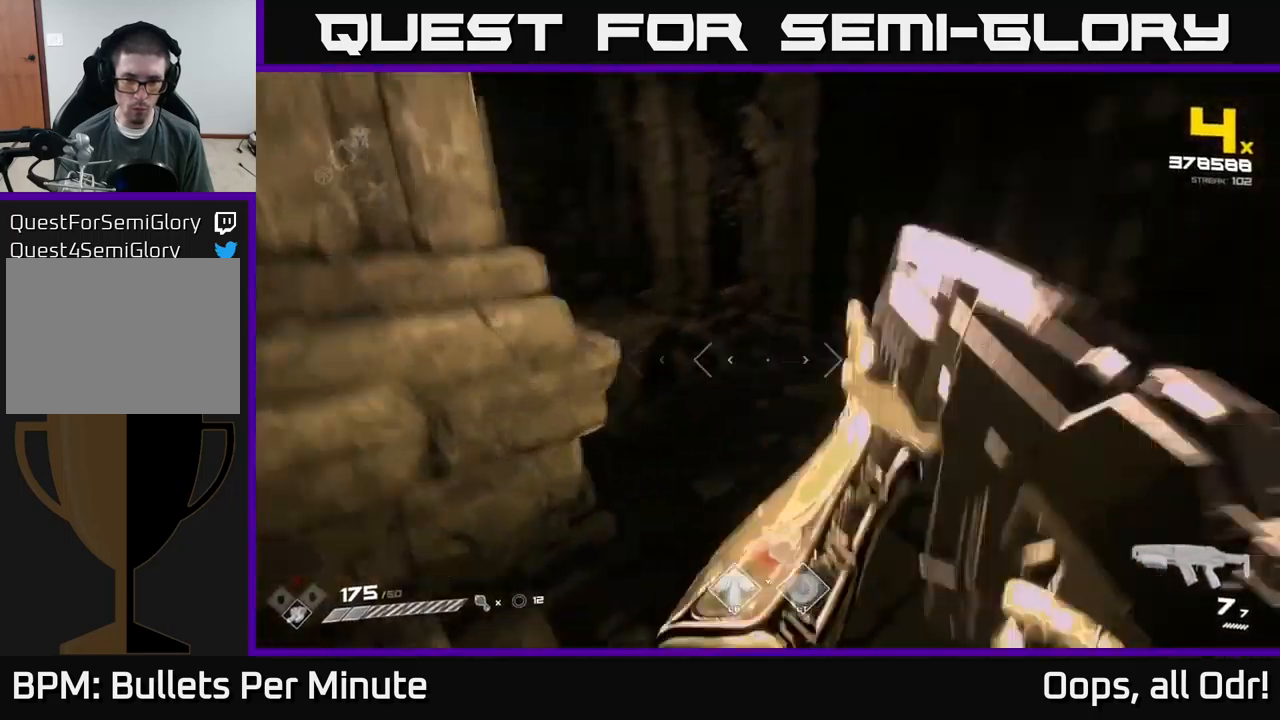
{"buttons": [], "left_stick": "up-right", "right_stick": "left", "events": [[133, "left_stick", "right"], [217, "right_stick", "up-left"], [233, "left_stick", "up-right"], [367, "right_stick", "left"]]}
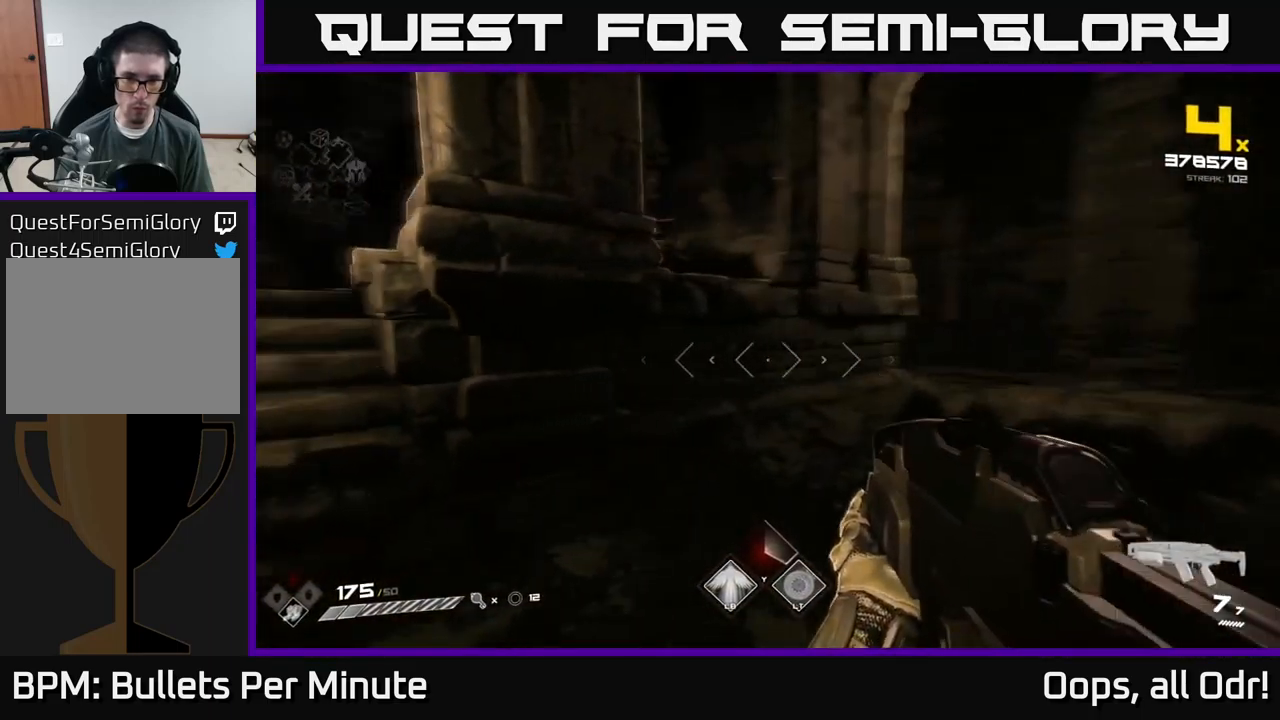
{"buttons": [], "left_stick": "right", "right_stick": "left", "events": [[50, "left_stick", "right"], [183, "left_stick", "down-right"], [350, "left_stick", "right"]]}
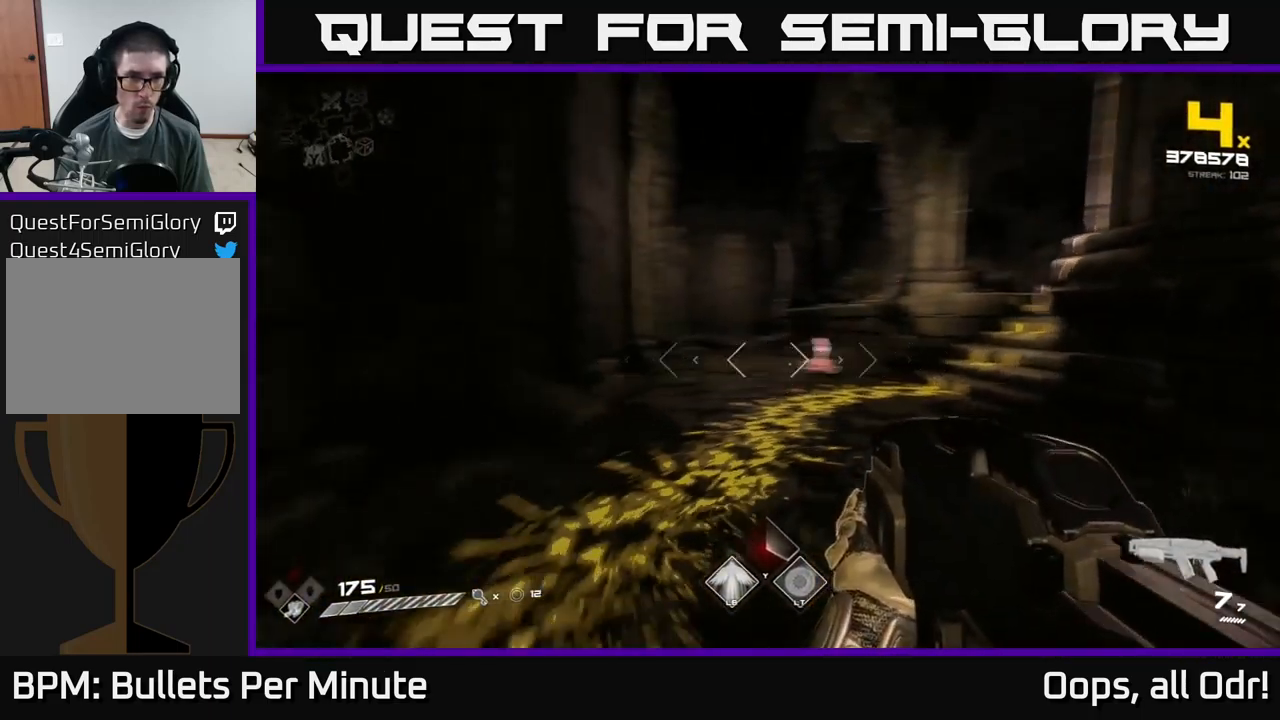
{"buttons": ["R2"], "left_stick": "center", "right_stick": "center", "events": [[83, "right_stick", "center"], [100, "left_stick", "up-right"], [300, "left_stick", "center"], [433, "right_stick", "down-right"], [450, "R2", "down"], [500, "right_stick", "center"]]}
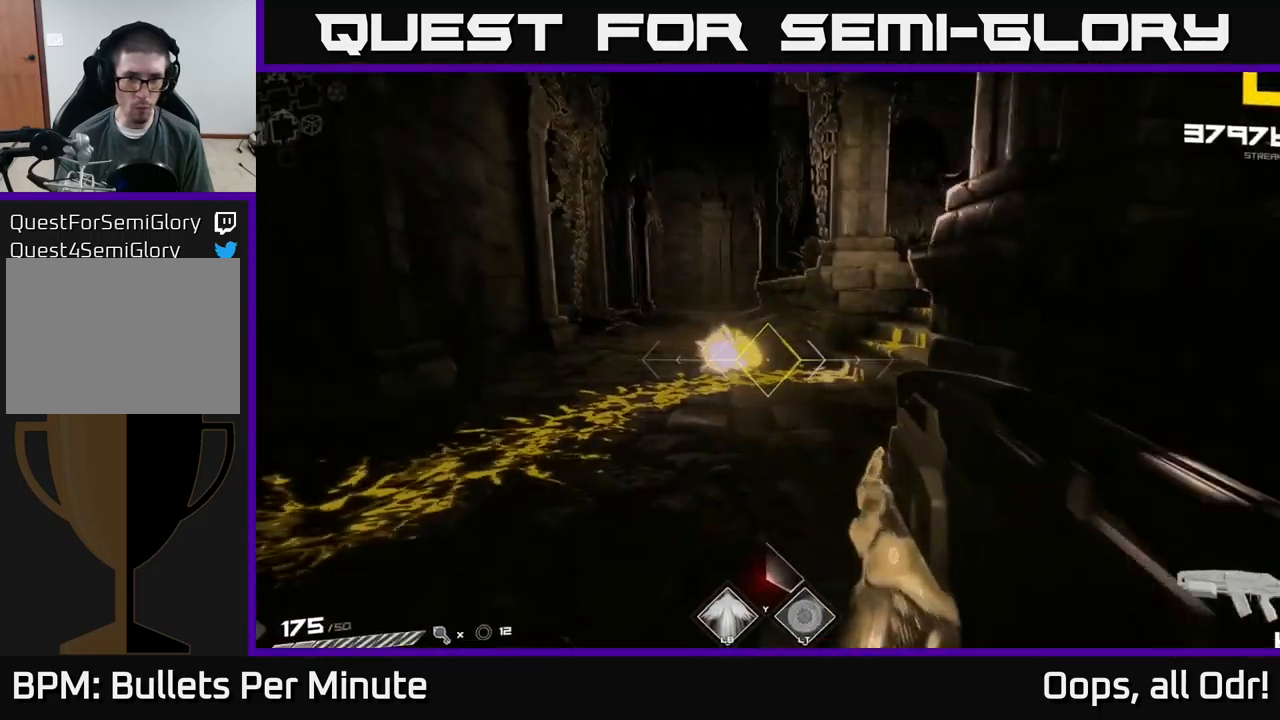
{"buttons": [], "left_stick": "up-left", "right_stick": "center", "events": [[17, "left_stick", "left"], [50, "R2", "up"], [200, "left_stick", "up"], [283, "R1", "down"], [400, "left_stick", "up-left"], [417, "R1", "up"]]}
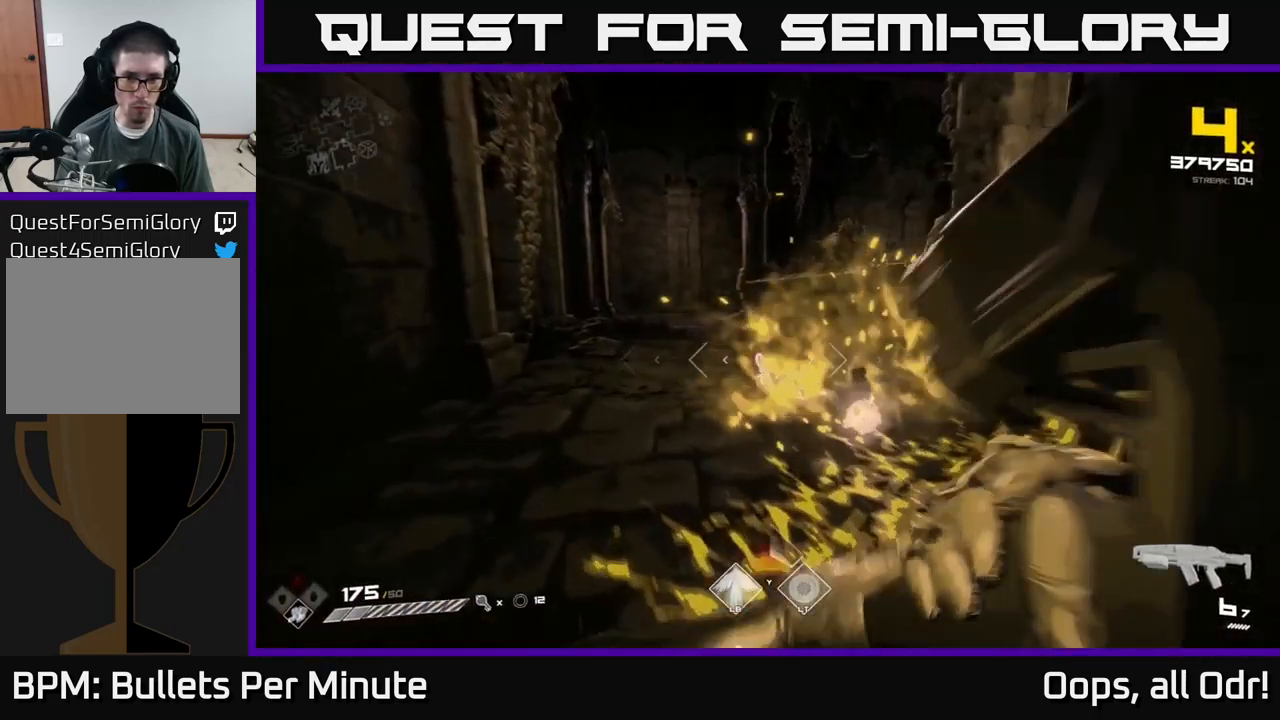
{"buttons": [], "left_stick": "up-left", "right_stick": "center", "events": [[83, "left_stick", "up"], [100, "R1", "down"], [200, "R1", "up"], [233, "left_stick", "up-left"]]}
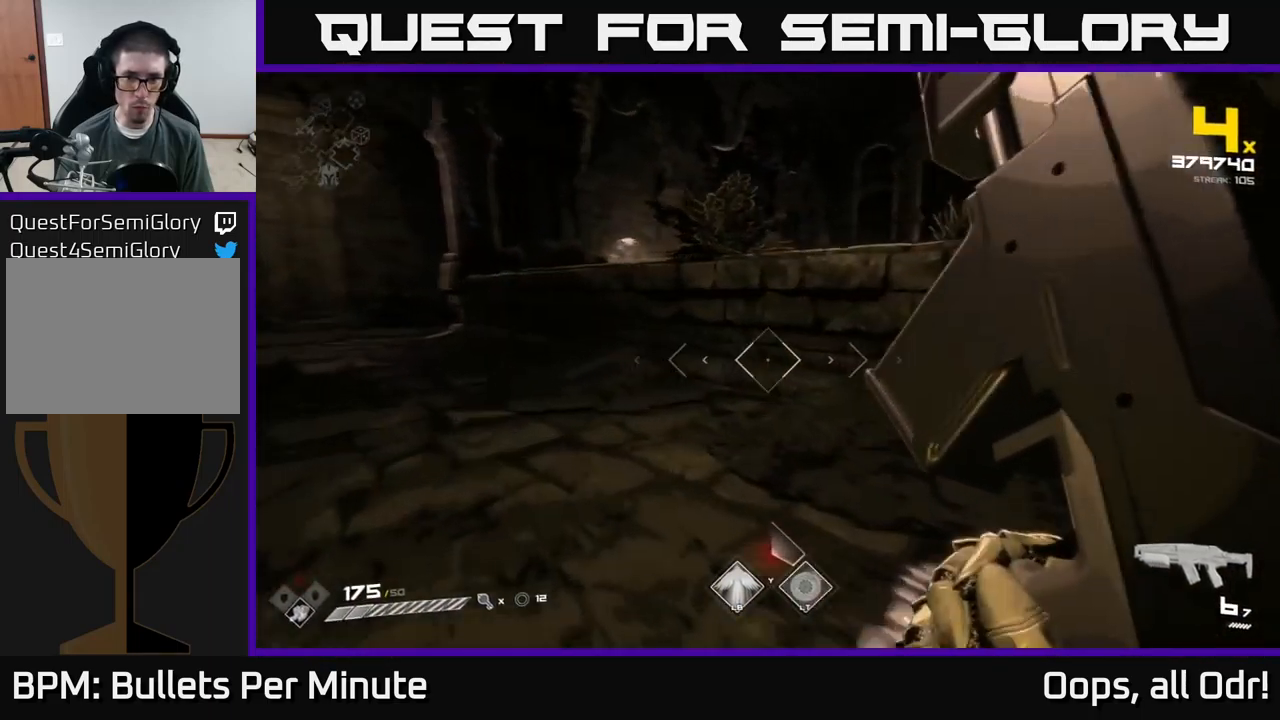
{"buttons": [], "left_stick": "up-left", "right_stick": "center", "events": [[67, "left_stick", "up"], [150, "R1", "down"], [250, "left_stick", "up-left"], [267, "R1", "up"]]}
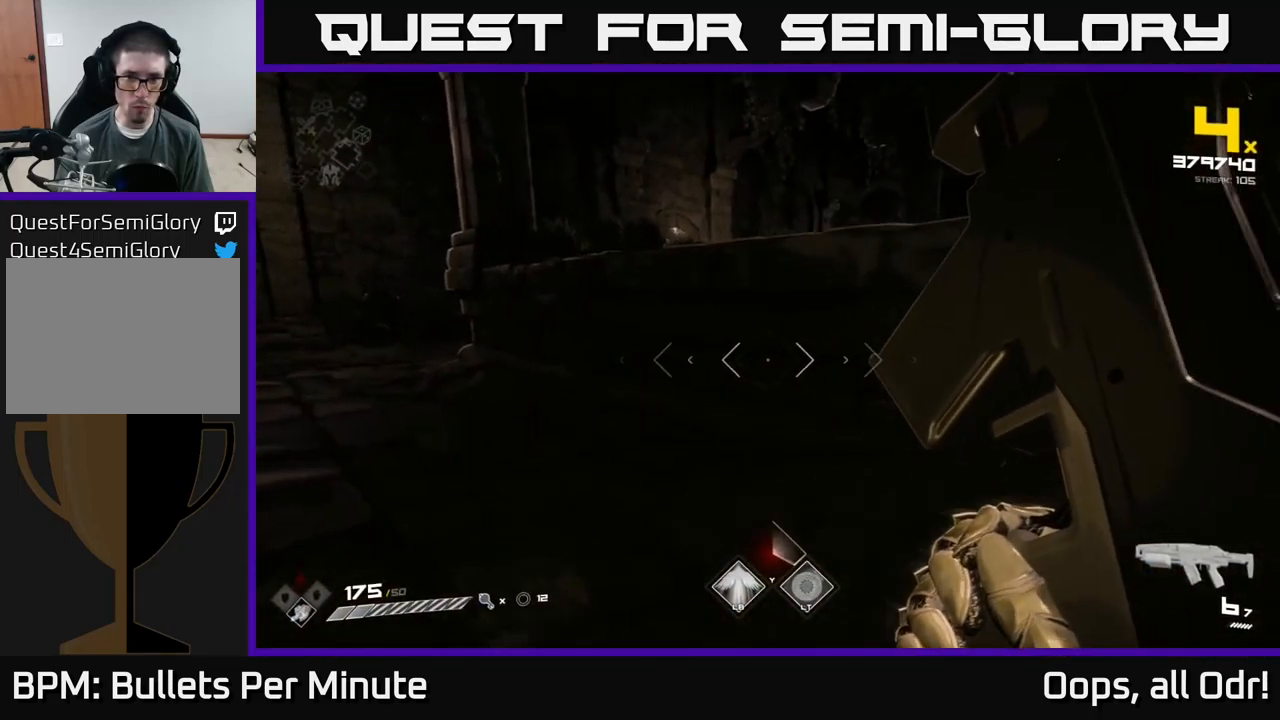
{"buttons": [], "left_stick": "up-left", "right_stick": "center", "events": [[167, "R1", "down"], [300, "R1", "up"]]}
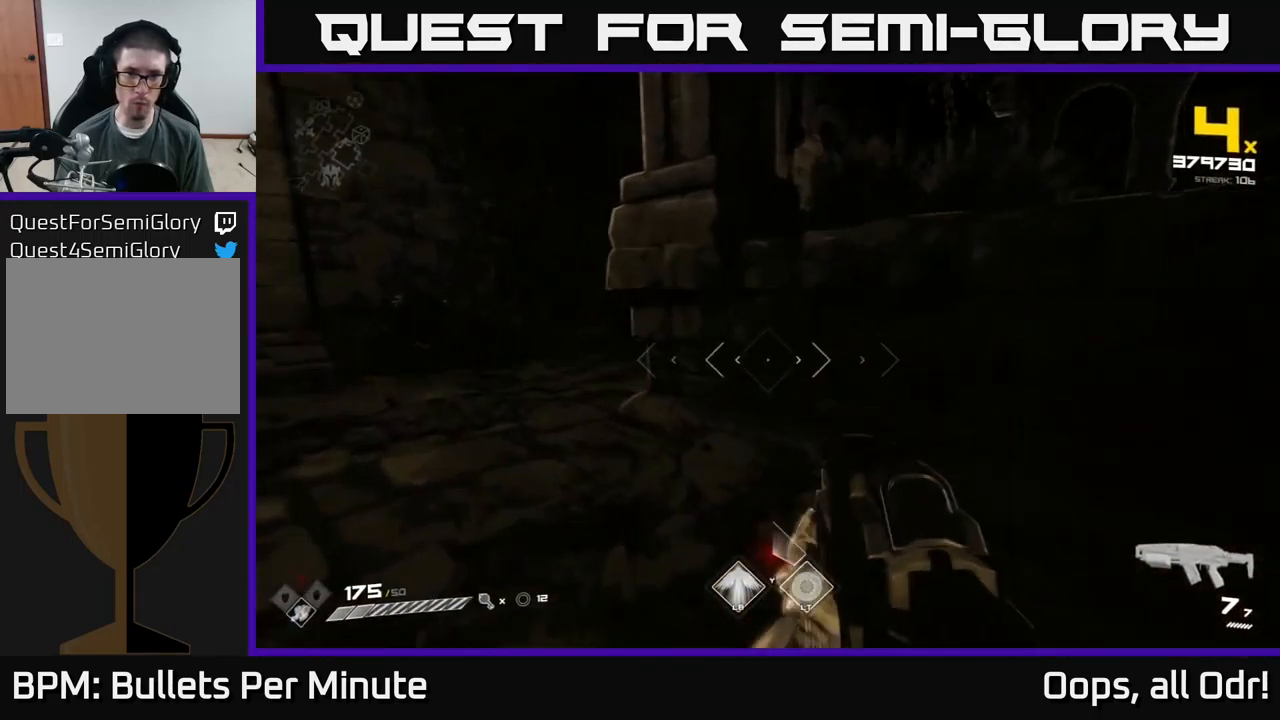
{"buttons": [], "left_stick": "up-left", "right_stick": "right", "events": [[17, "right_stick", "right"]]}
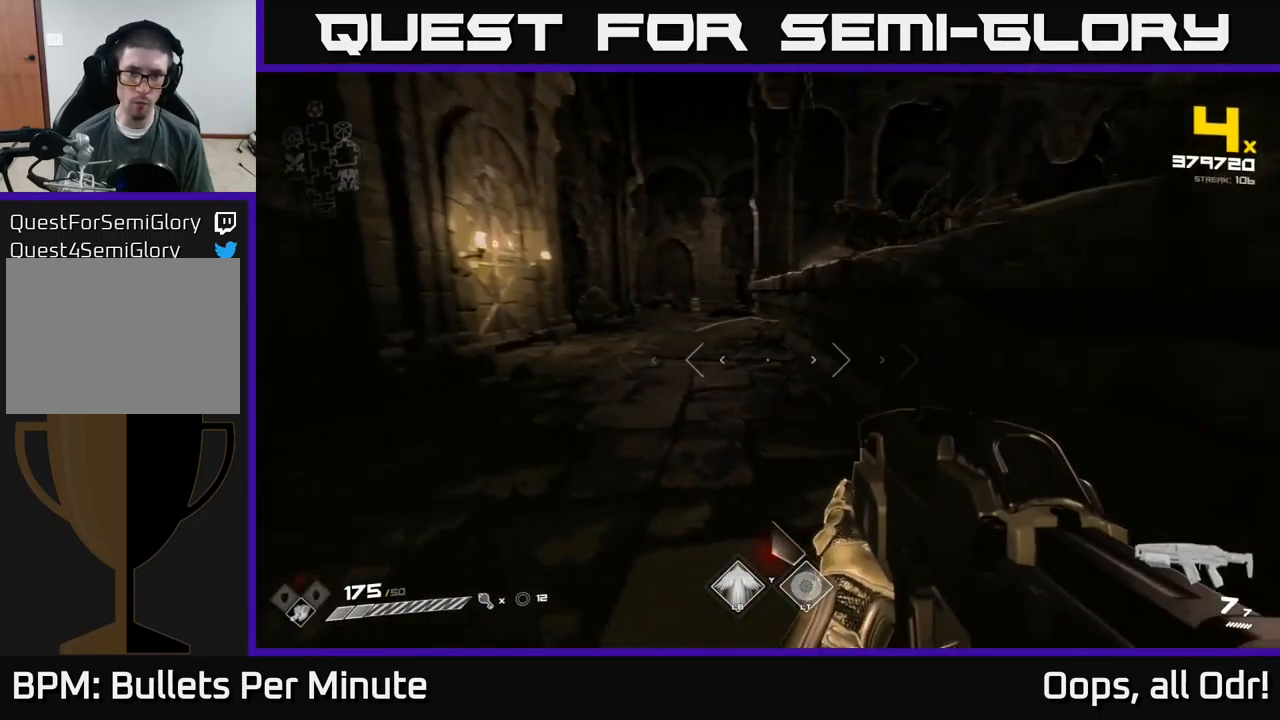
{"buttons": [], "left_stick": "up", "right_stick": "center", "events": [[33, "right_stick", "center"], [67, "left_stick", "up"], [250, "left_stick", "up-left"], [350, "left_stick", "up"]]}
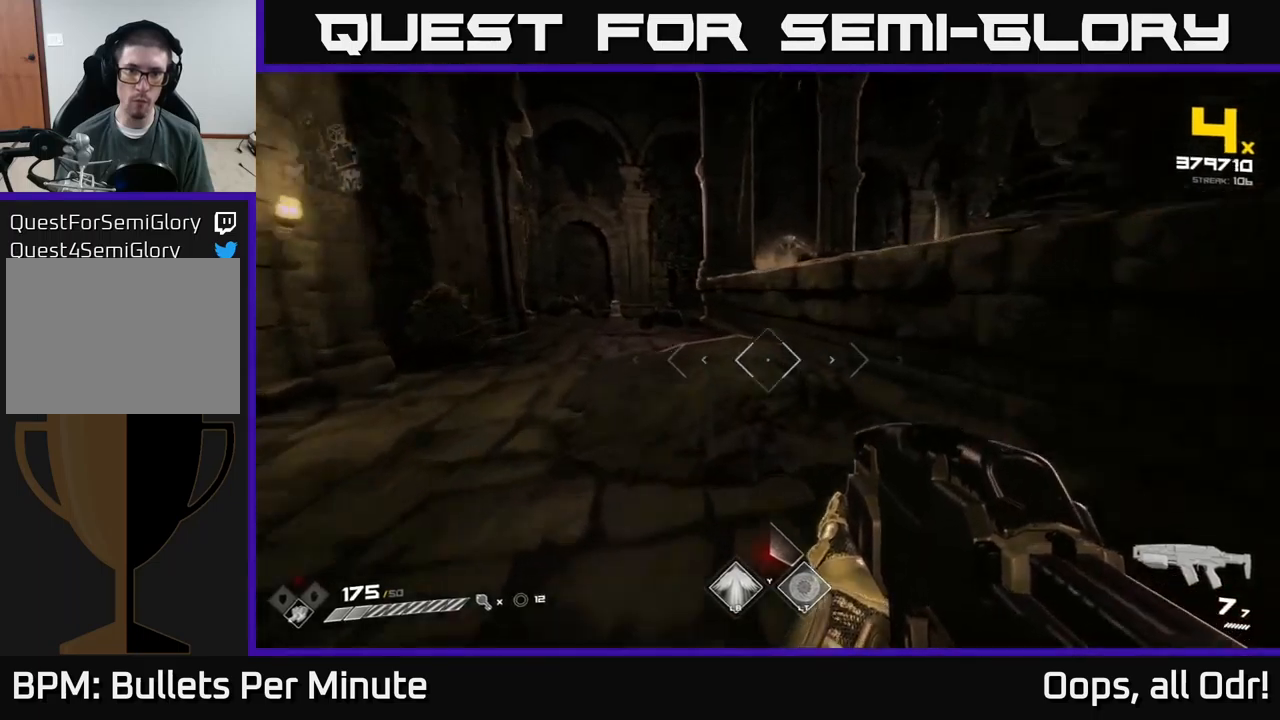
{"buttons": [], "left_stick": "up-right", "right_stick": "center", "events": [[34, "A", "down"], [150, "A", "up"], [267, "left_stick", "up-right"]]}
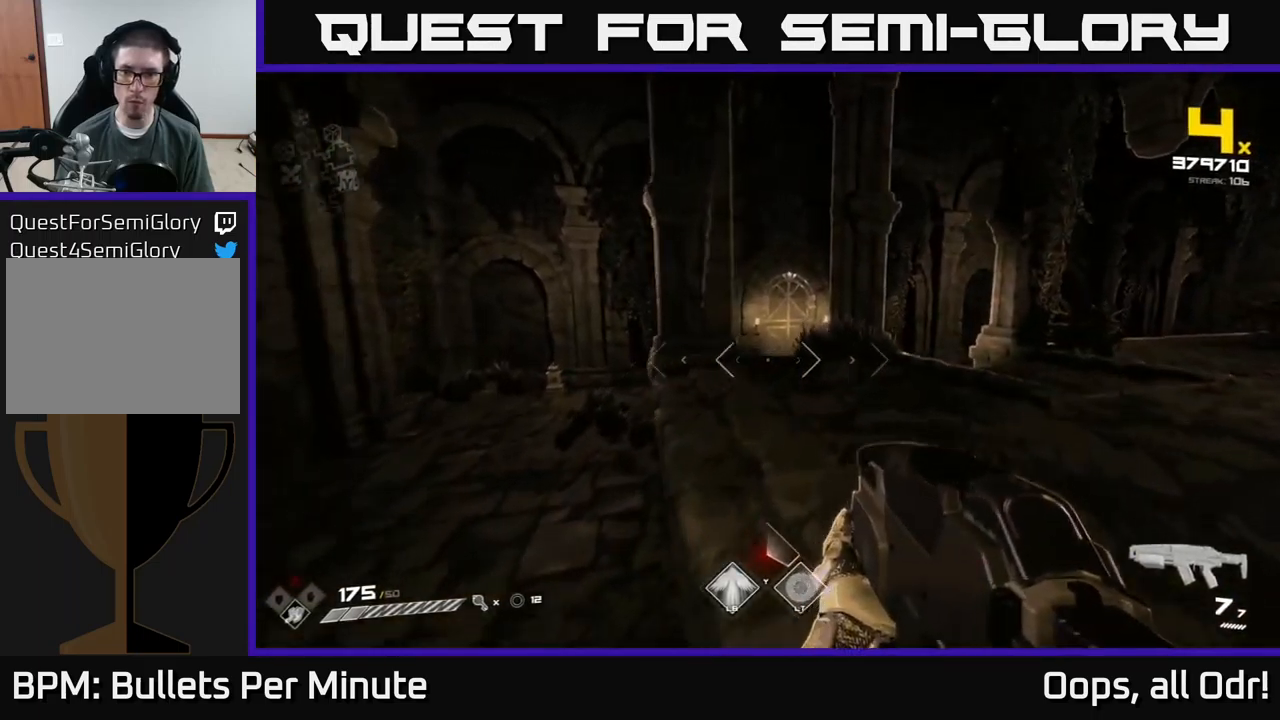
{"buttons": [], "left_stick": "left", "right_stick": "center", "events": [[67, "right_stick", "right"], [284, "left_stick", "right"], [384, "left_stick", "up"], [450, "right_stick", "center"], [484, "left_stick", "left"]]}
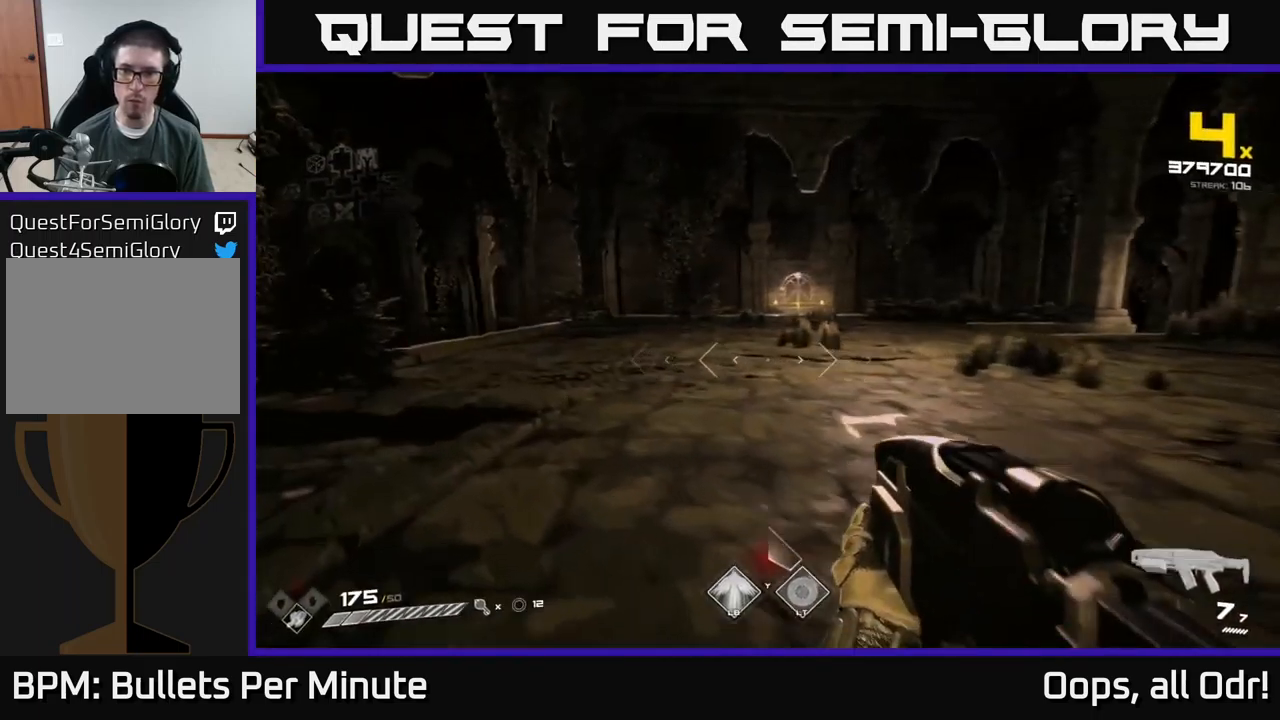
{"buttons": [], "left_stick": "up-left", "right_stick": "center", "events": [[200, "right_stick", "left"], [384, "left_stick", "up-left"], [434, "right_stick", "center"]]}
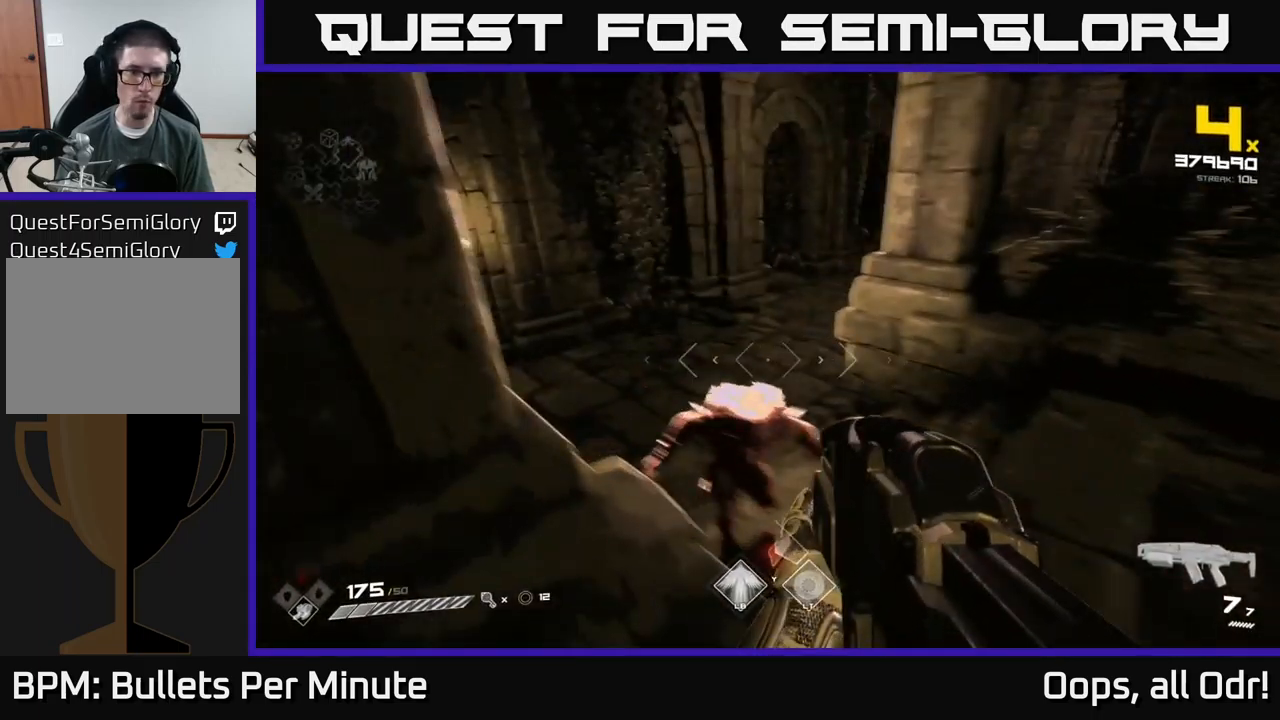
{"buttons": [], "left_stick": "center", "right_stick": "center", "events": [[134, "left_stick", "left"], [134, "right_stick", "right"], [417, "left_stick", "center"], [434, "right_stick", "center"]]}
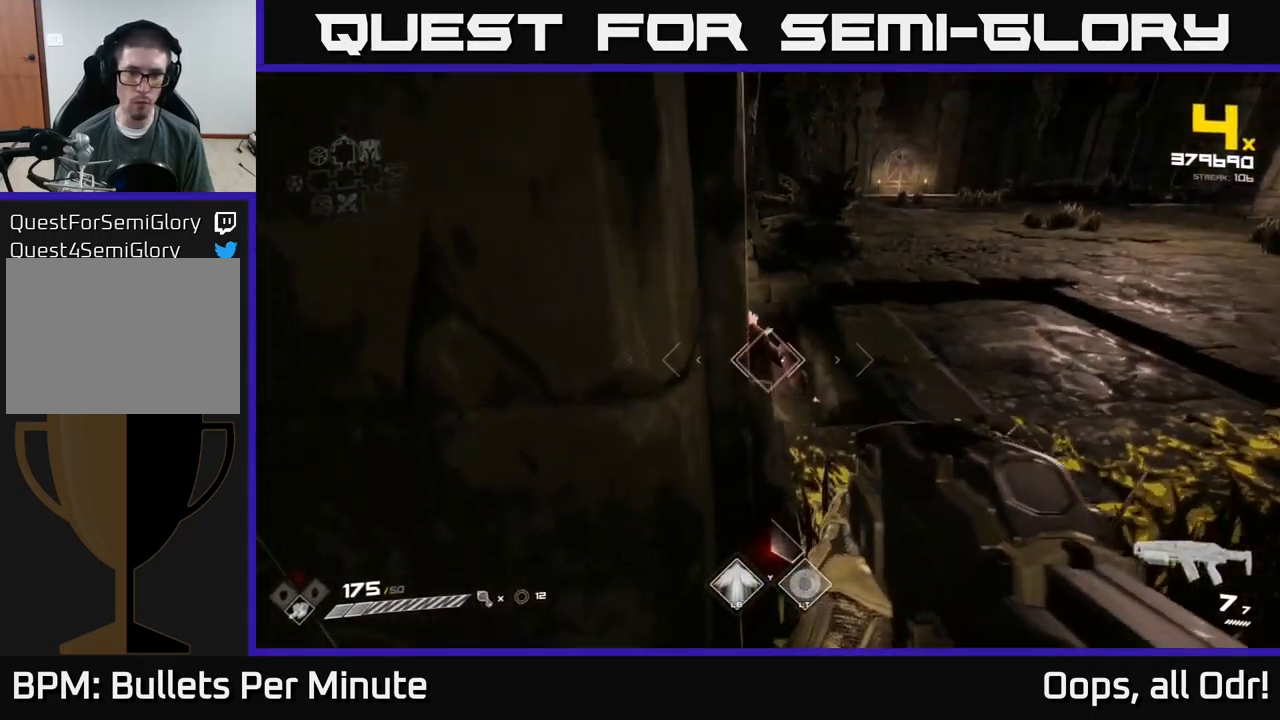
{"buttons": [], "left_stick": "right", "right_stick": "left", "events": [[34, "R2", "down"], [117, "R2", "up"], [367, "left_stick", "right"], [400, "R2", "down"], [434, "right_stick", "left"], [467, "R2", "up"]]}
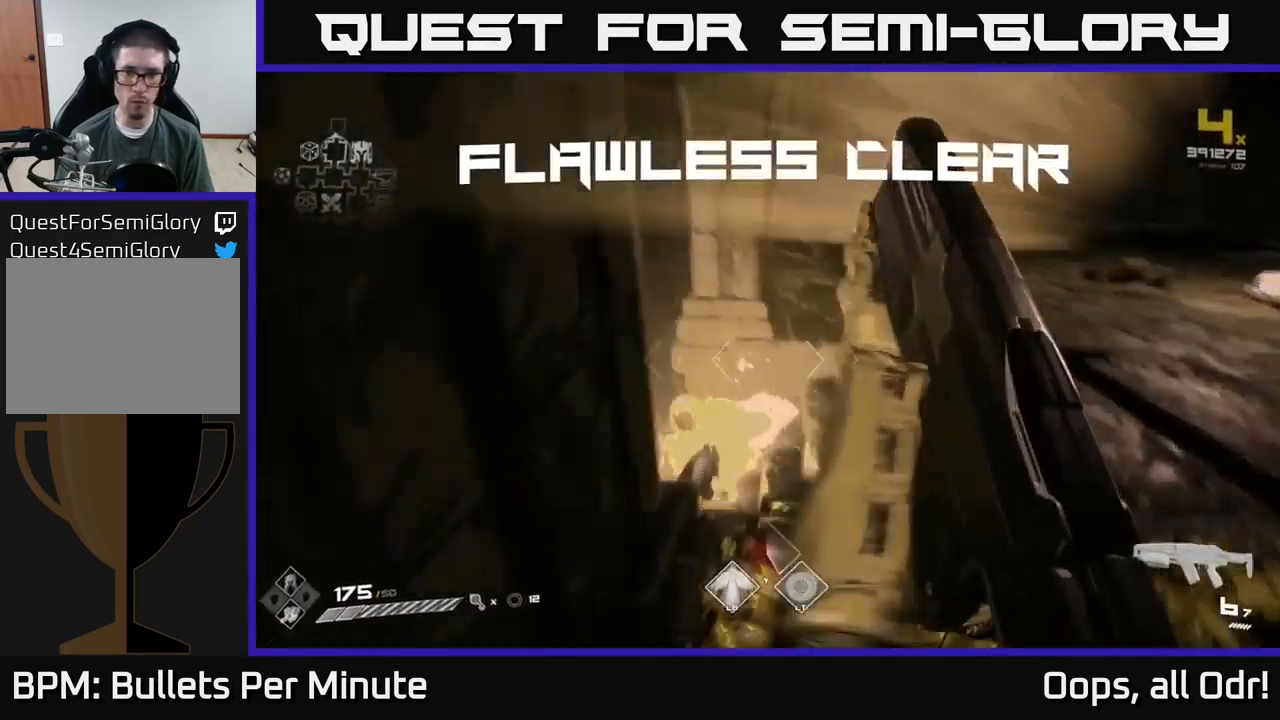
{"buttons": [], "left_stick": "up-left", "right_stick": "right", "events": [[50, "left_stick", "up-right"], [167, "right_stick", "center"], [234, "R1", "down"], [317, "left_stick", "up-left"], [350, "R1", "up"], [467, "right_stick", "right"]]}
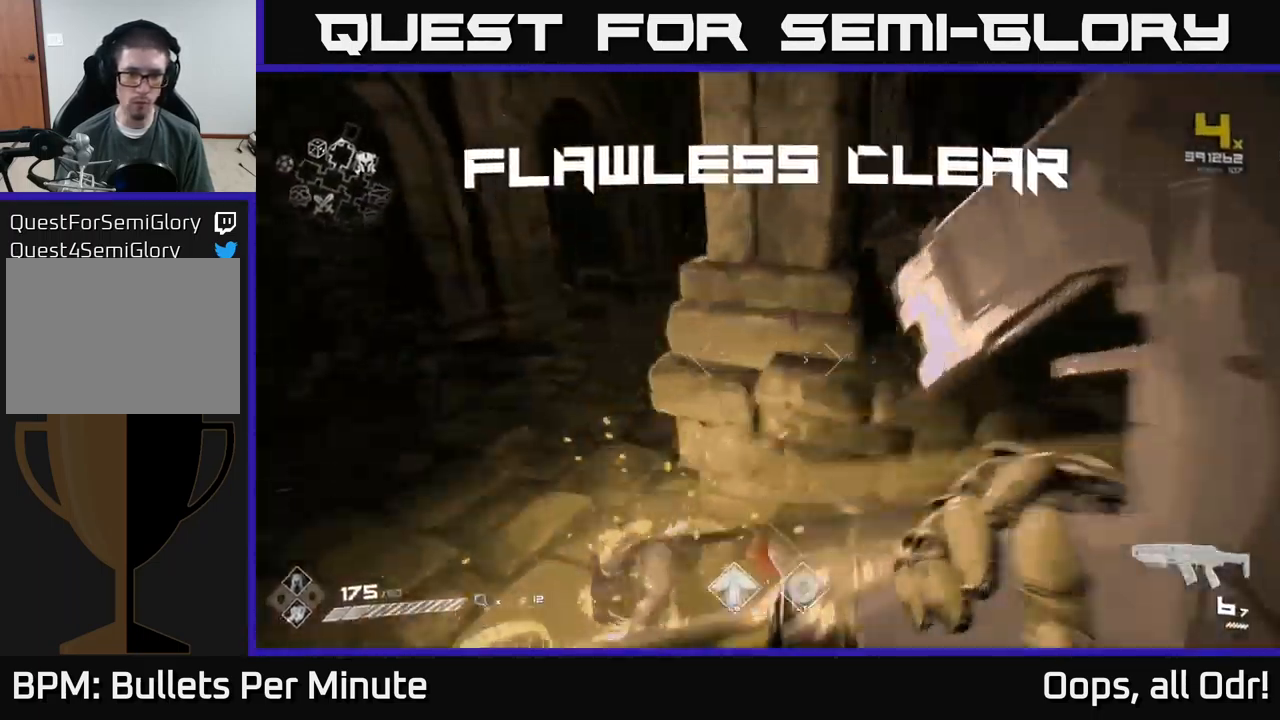
{"buttons": [], "left_stick": "up-right", "right_stick": "center", "events": [[217, "left_stick", "up-right"], [434, "right_stick", "center"]]}
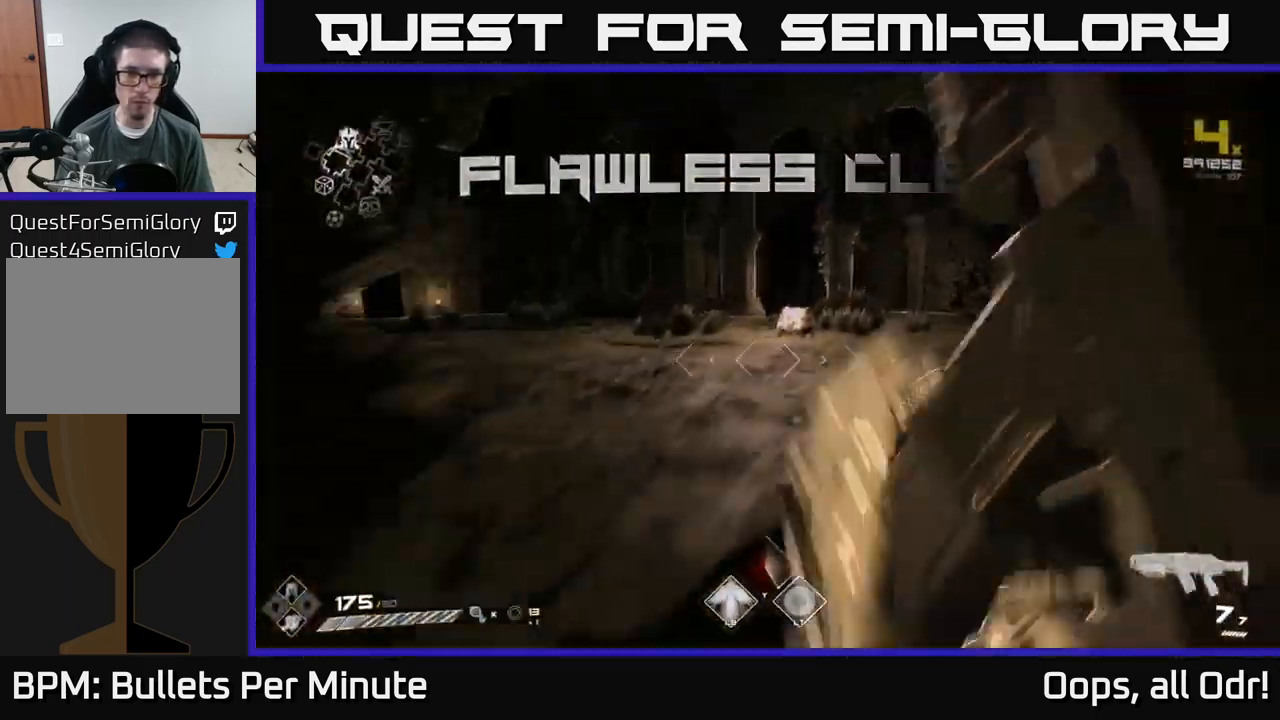
{"buttons": [], "left_stick": "up", "right_stick": "down-left", "events": [[134, "left_stick", "up"], [450, "right_stick", "down-left"]]}
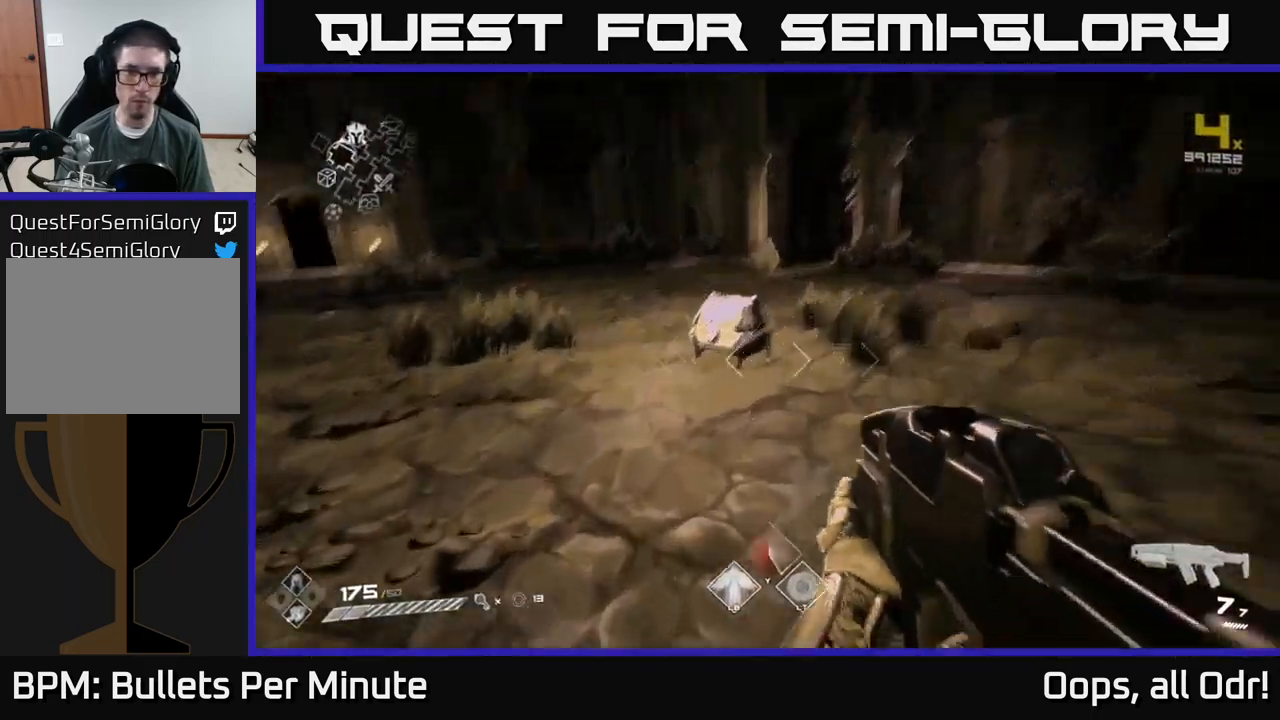
{"buttons": [], "left_stick": "center", "right_stick": "center", "events": [[84, "right_stick", "center"], [317, "X", "down"], [350, "left_stick", "center"], [450, "X", "up"]]}
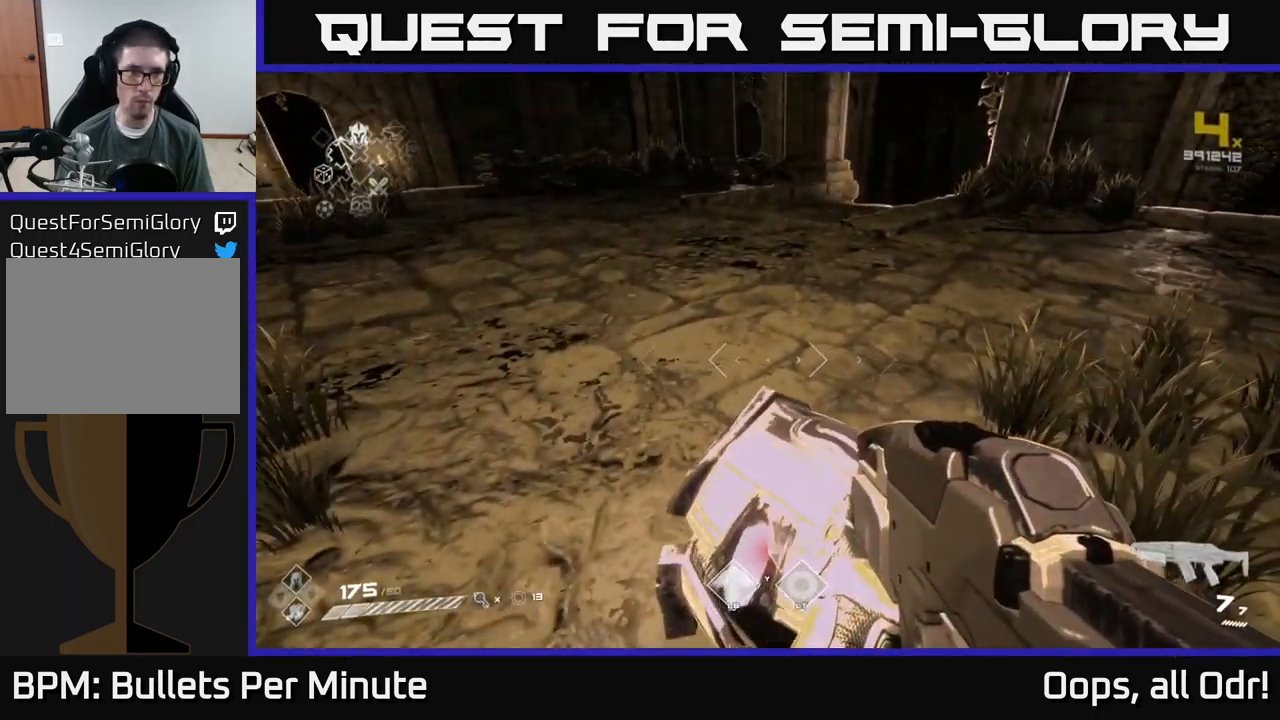
{"buttons": [], "left_stick": "center", "right_stick": "left", "events": [[17, "X", "down"], [117, "X", "up"], [484, "right_stick", "left"]]}
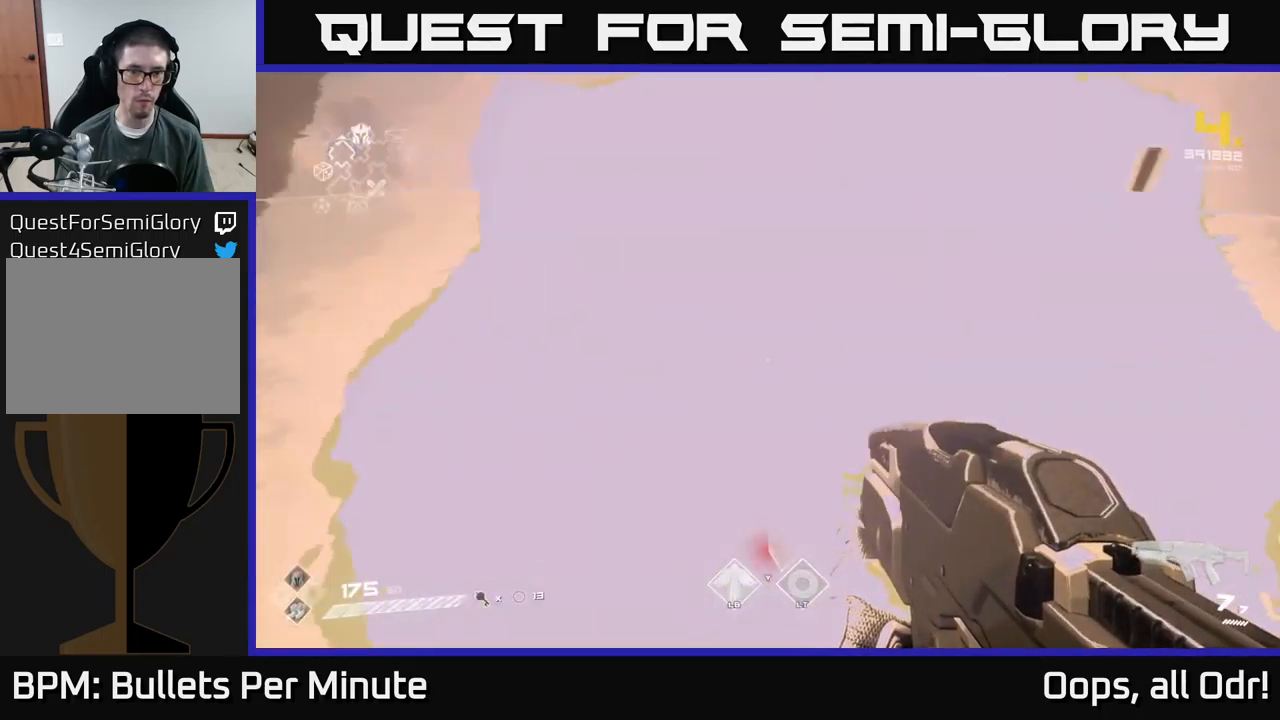
{"buttons": [], "left_stick": "up", "right_stick": "left", "events": [[16, "left_stick", "up"], [300, "left_stick", "down"], [450, "left_stick", "up"]]}
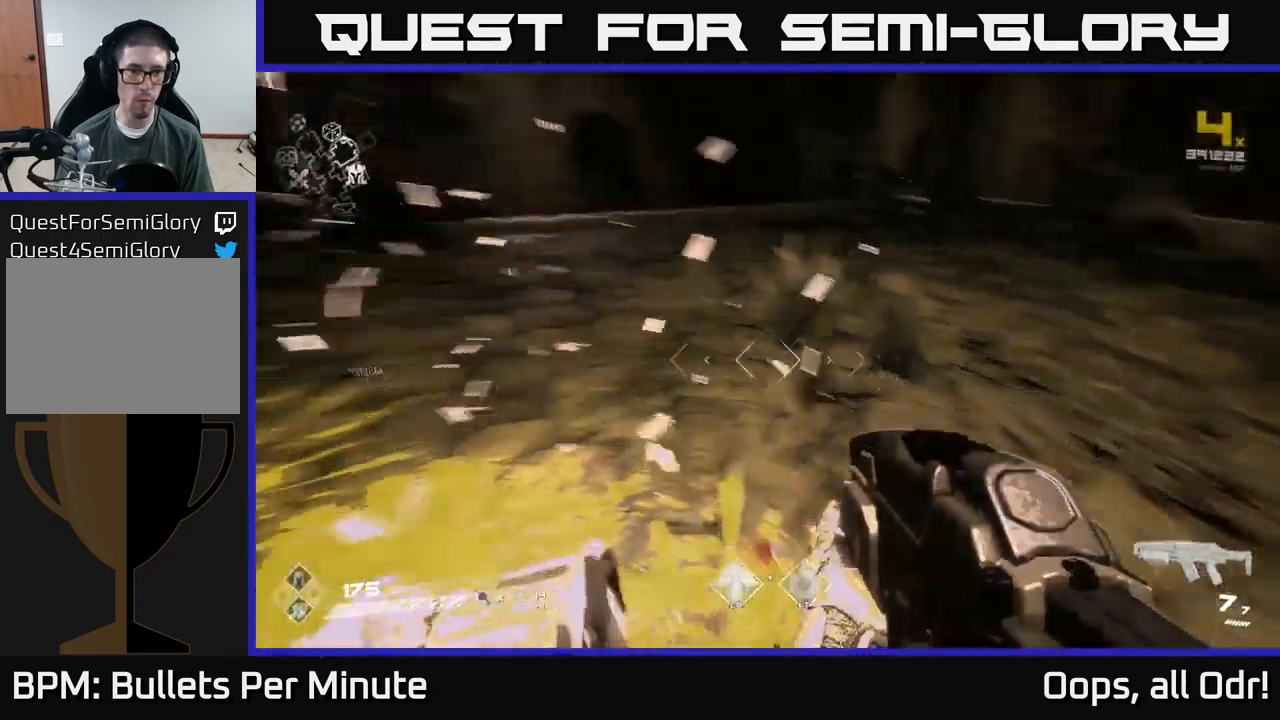
{"buttons": [], "left_stick": "up", "right_stick": "center", "events": [[66, "right_stick", "center"], [233, "right_stick", "left"], [350, "right_stick", "center"]]}
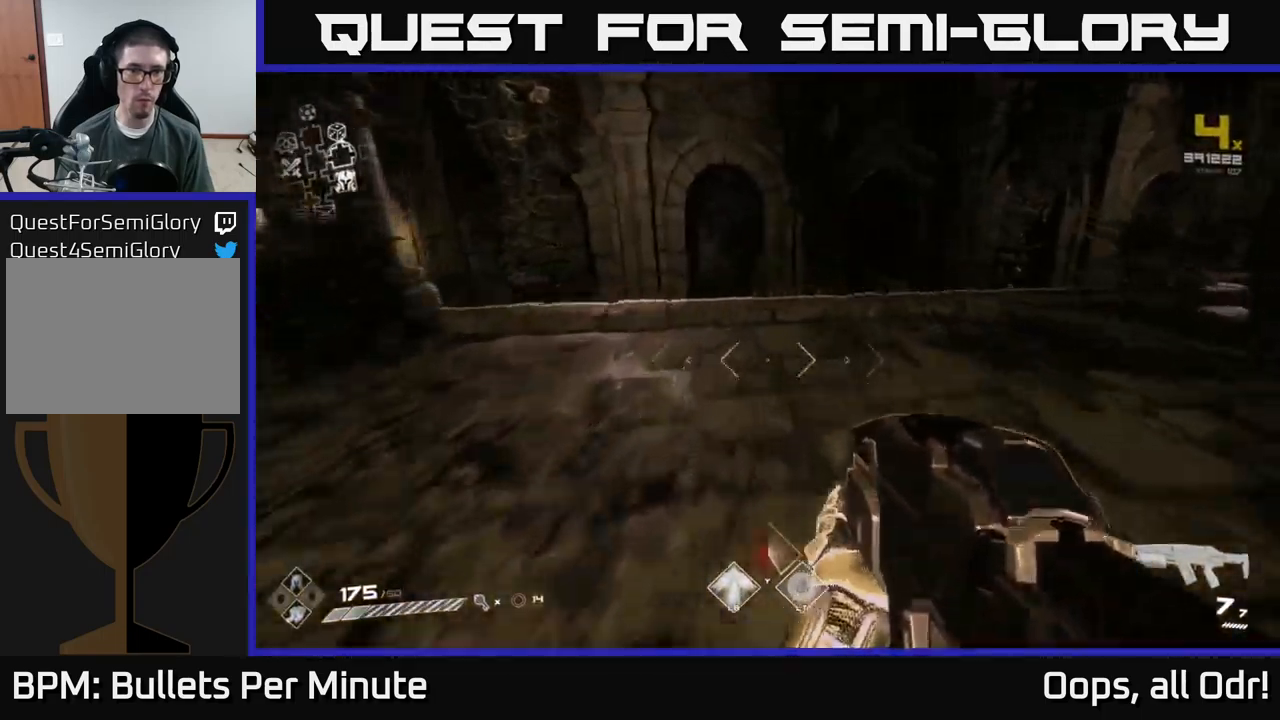
{"buttons": [], "left_stick": "up-left", "right_stick": "left", "events": [[433, "right_stick", "left"], [466, "left_stick", "up-left"]]}
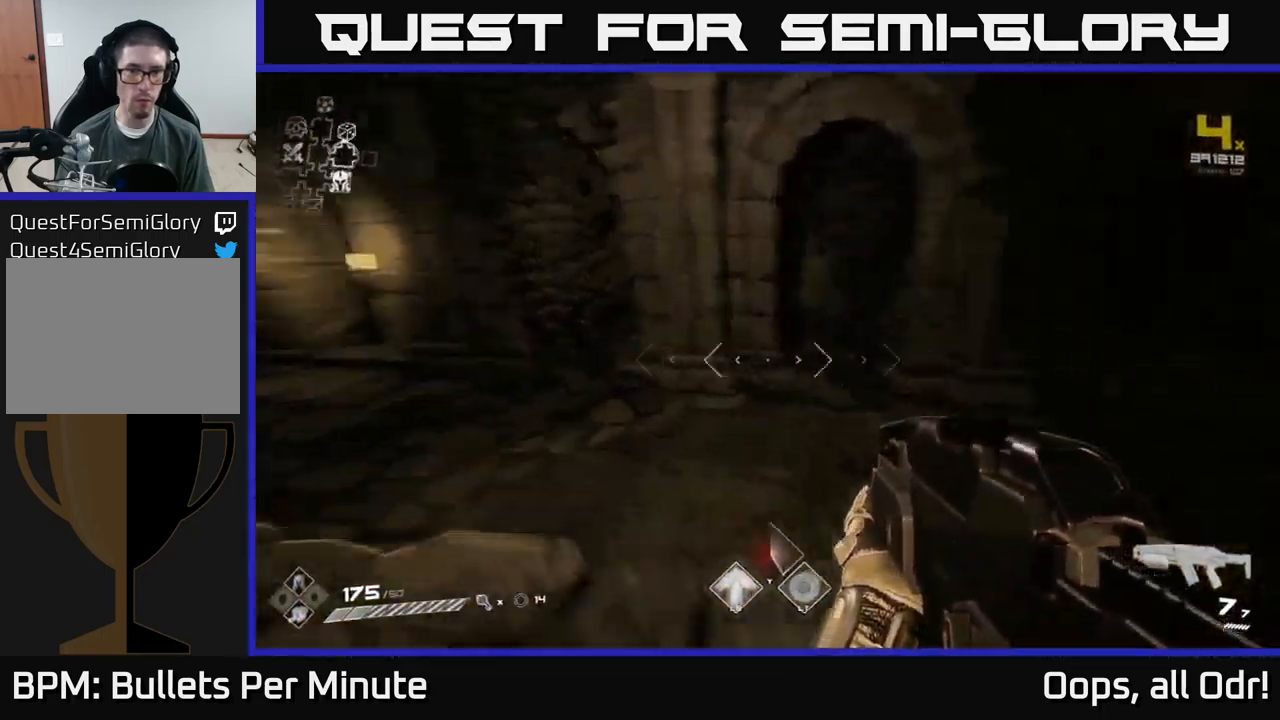
{"buttons": [], "left_stick": "up-left", "right_stick": "center", "events": [[133, "left_stick", "up"], [283, "right_stick", "center"], [500, "left_stick", "up-left"]]}
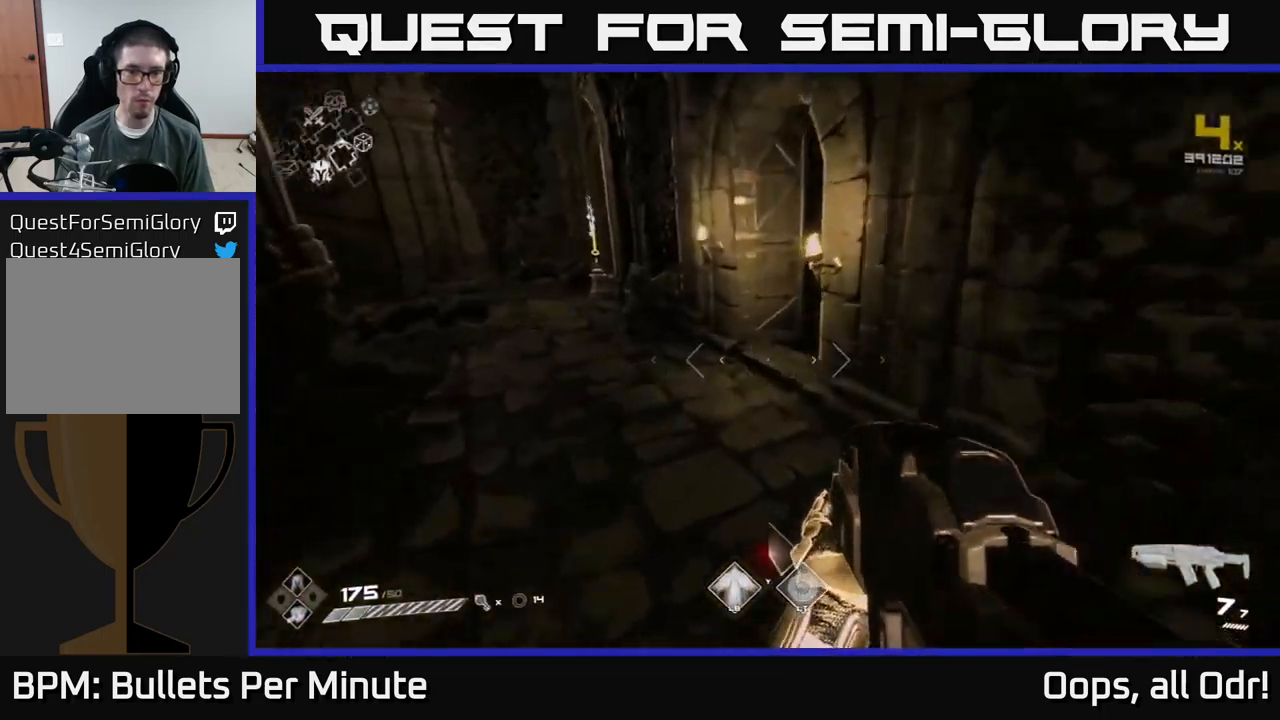
{"buttons": [], "left_stick": "up-left", "right_stick": "center", "events": []}